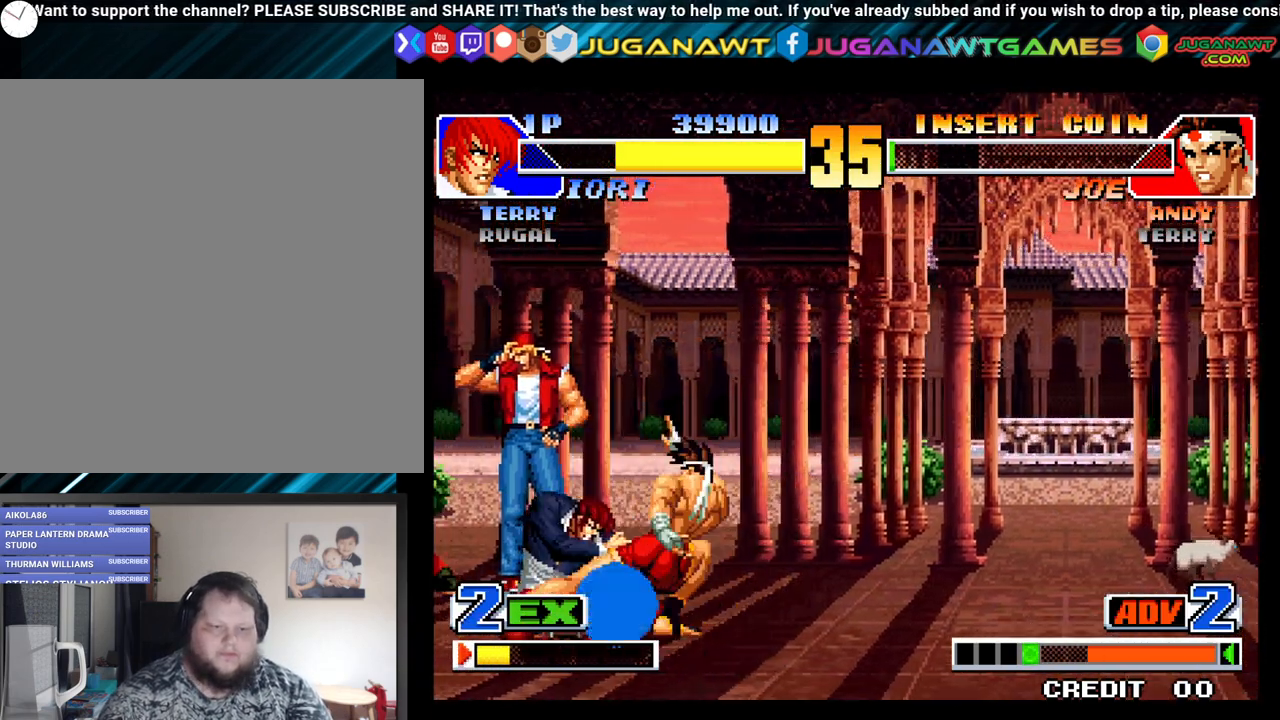
Gameplay with a controller (Xbox layout); each line is a JSON object with the inputs held at the frame after it. "events" lists button and stick changes between this image and that frame as [ms after this image, input, new state], when the widget could be followed in between.
{"buttons": ["DPAD_DOWN", "DPAD_RIGHT"], "left_stick": "center", "right_stick": "center", "events": [[67, "DPAD_RIGHT", "up"], [83, "DPAD_DOWN", "down"], [100, "DPAD_LEFT", "down"], [117, "DPAD_LEFT", "up"], [133, "DPAD_RIGHT", "down"], [167, "X", "down"], [183, "DPAD_DOWN", "up"], [233, "DPAD_RIGHT", "up"], [267, "DPAD_LEFT", "down"], [267, "X", "up"], [283, "DPAD_DOWN", "down"], [283, "DPAD_LEFT", "up"], [317, "DPAD_RIGHT", "down"], [350, "X", "down"], [417, "DPAD_DOWN", "up"], [417, "DPAD_RIGHT", "up"], [450, "X", "up"], [483, "DPAD_DOWN", "down"], [483, "DPAD_RIGHT", "down"]]}
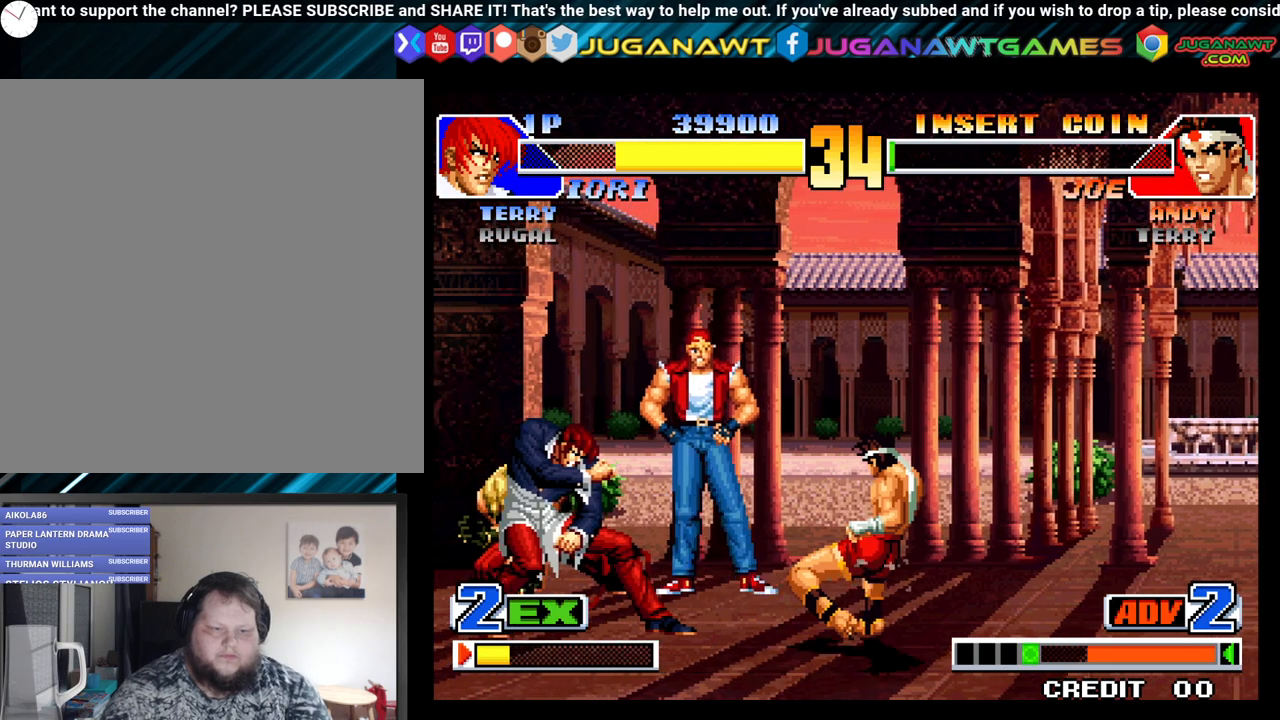
{"buttons": [], "left_stick": "center", "right_stick": "center", "events": [[83, "DPAD_DOWN", "up"], [83, "X", "down"], [117, "DPAD_RIGHT", "up"], [200, "X", "up"]]}
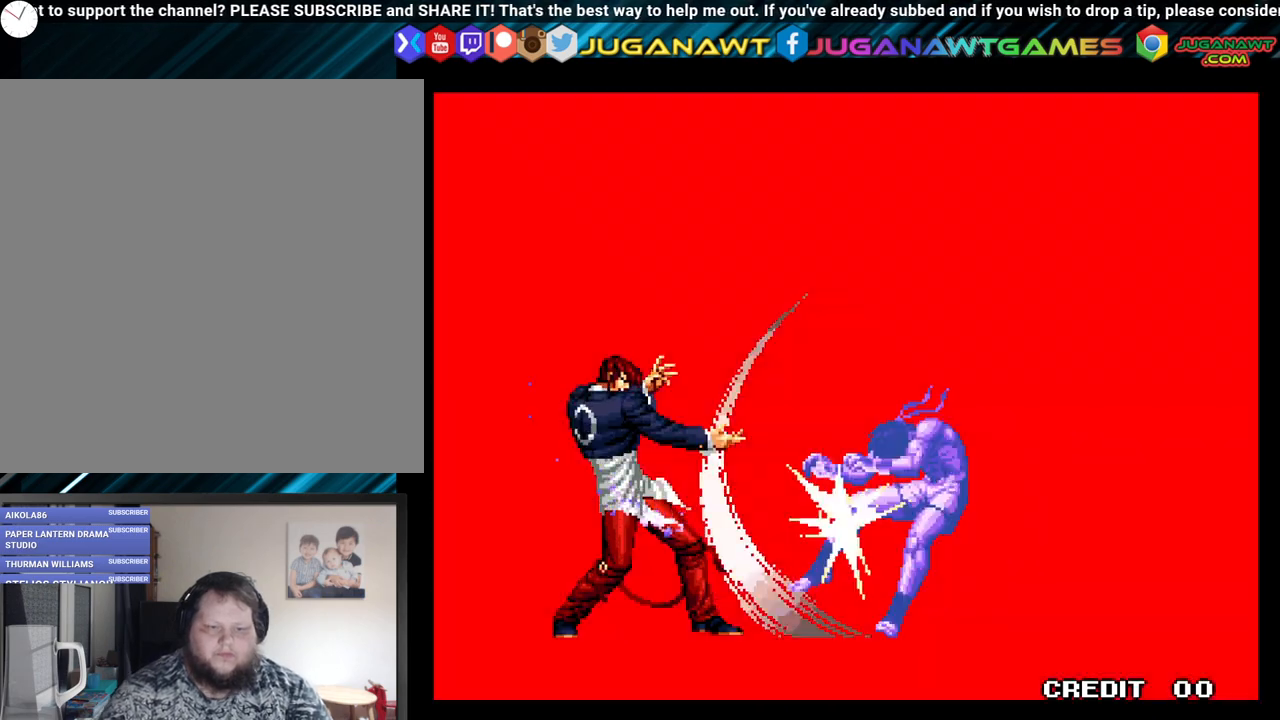
{"buttons": [], "left_stick": "center", "right_stick": "center", "events": []}
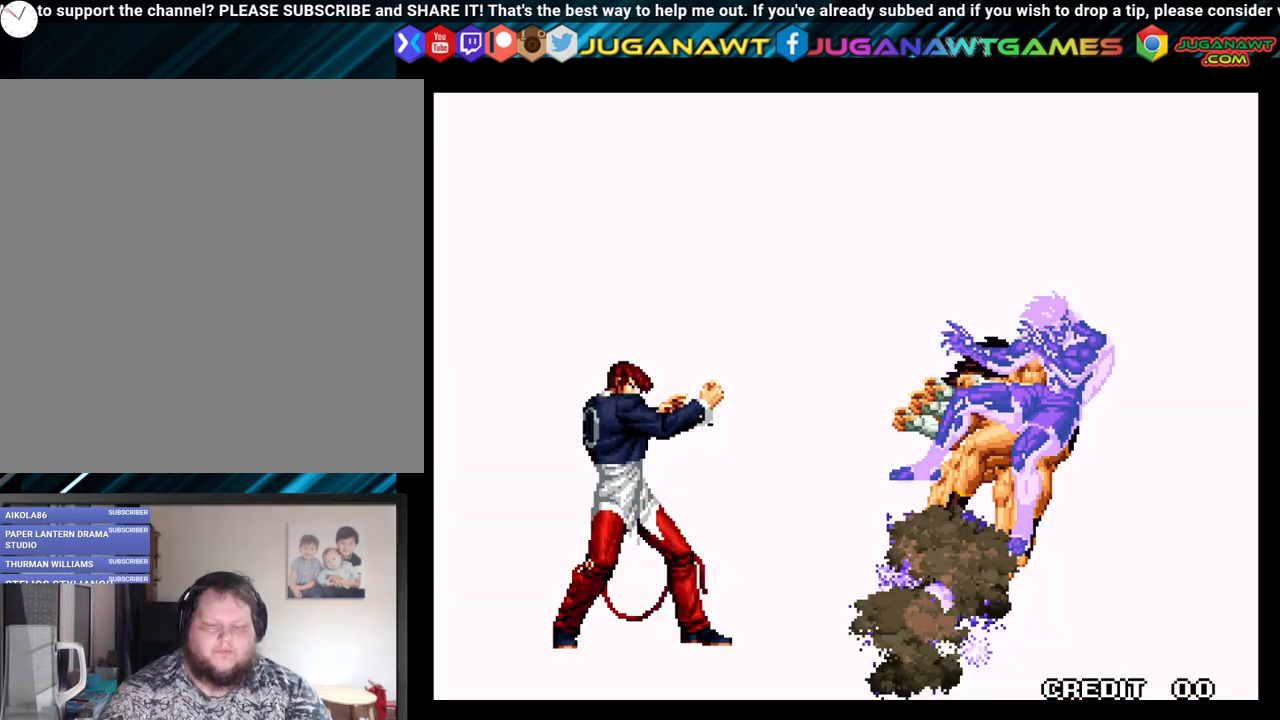
{"buttons": [], "left_stick": "center", "right_stick": "center", "events": []}
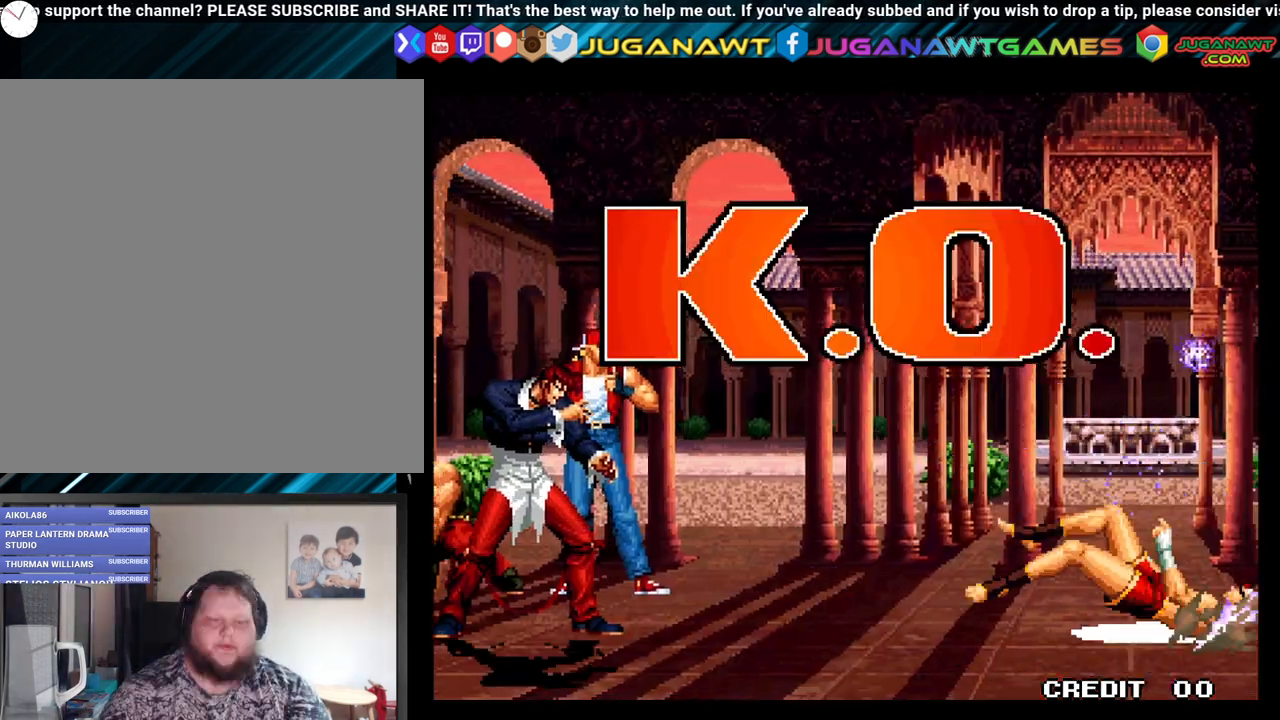
{"buttons": [], "left_stick": "center", "right_stick": "center", "events": []}
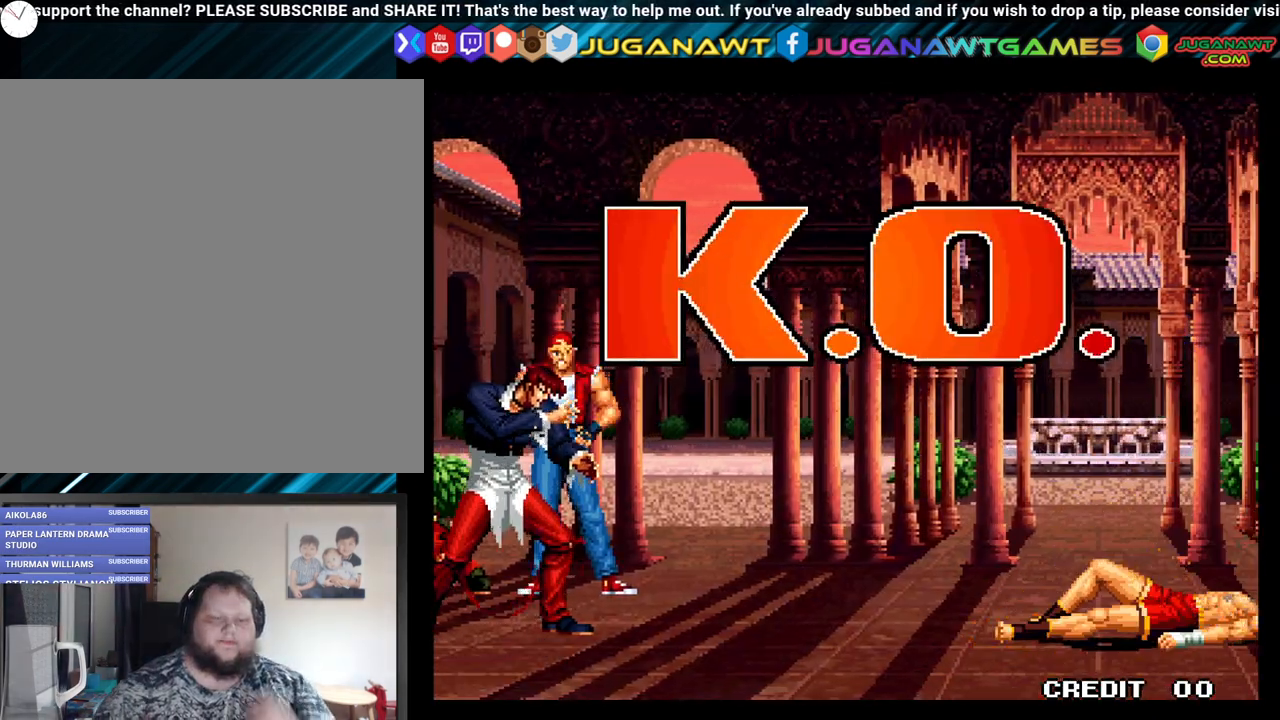
{"buttons": [], "left_stick": "center", "right_stick": "center", "events": []}
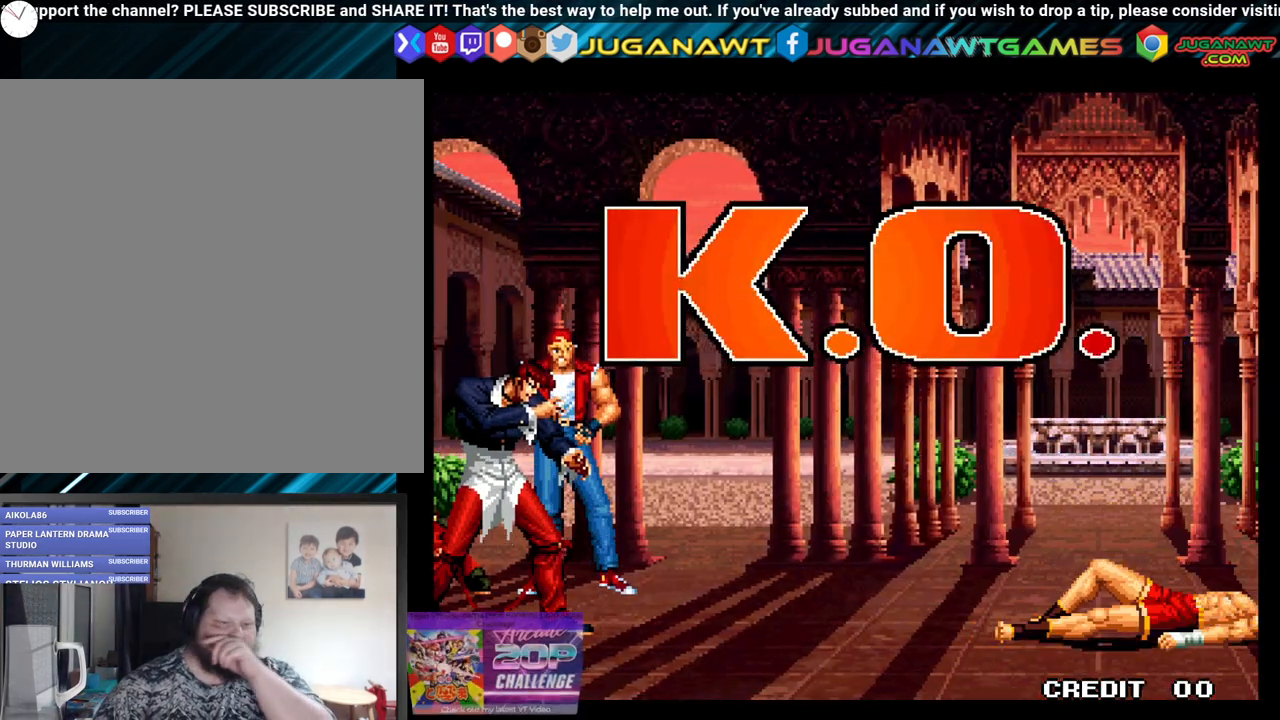
{"buttons": [], "left_stick": "center", "right_stick": "center", "events": []}
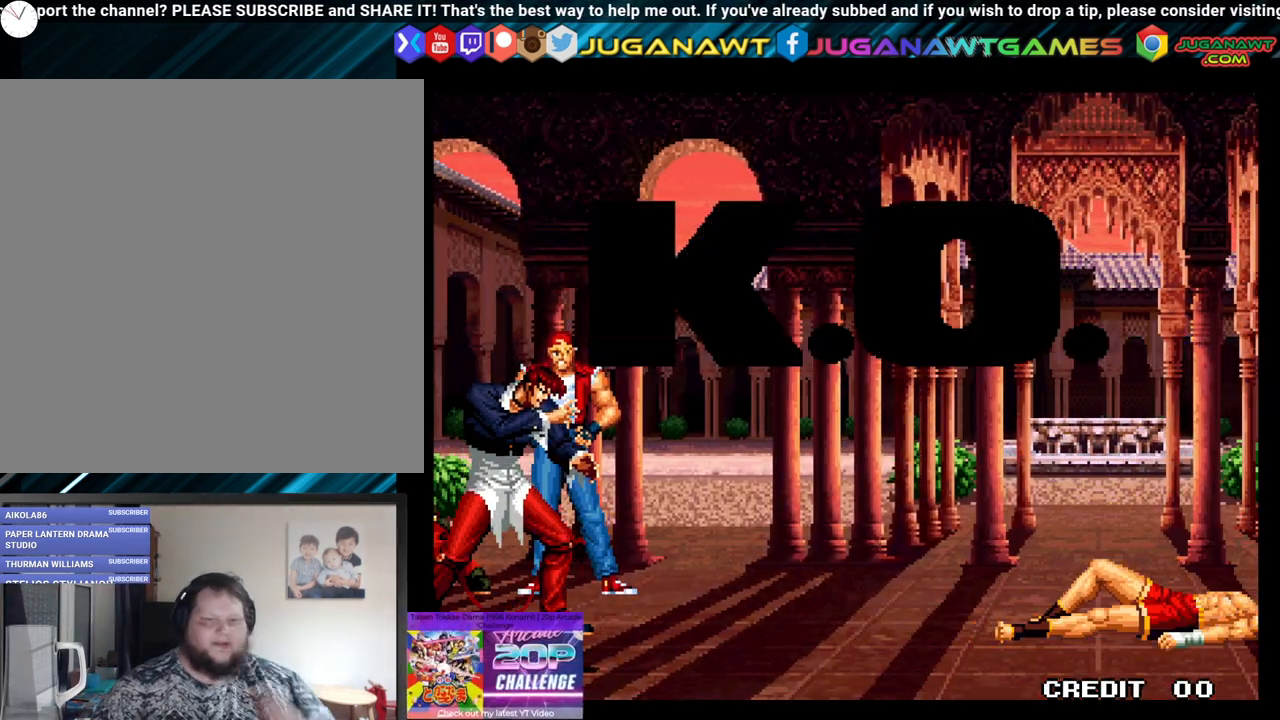
{"buttons": [], "left_stick": "center", "right_stick": "center", "events": []}
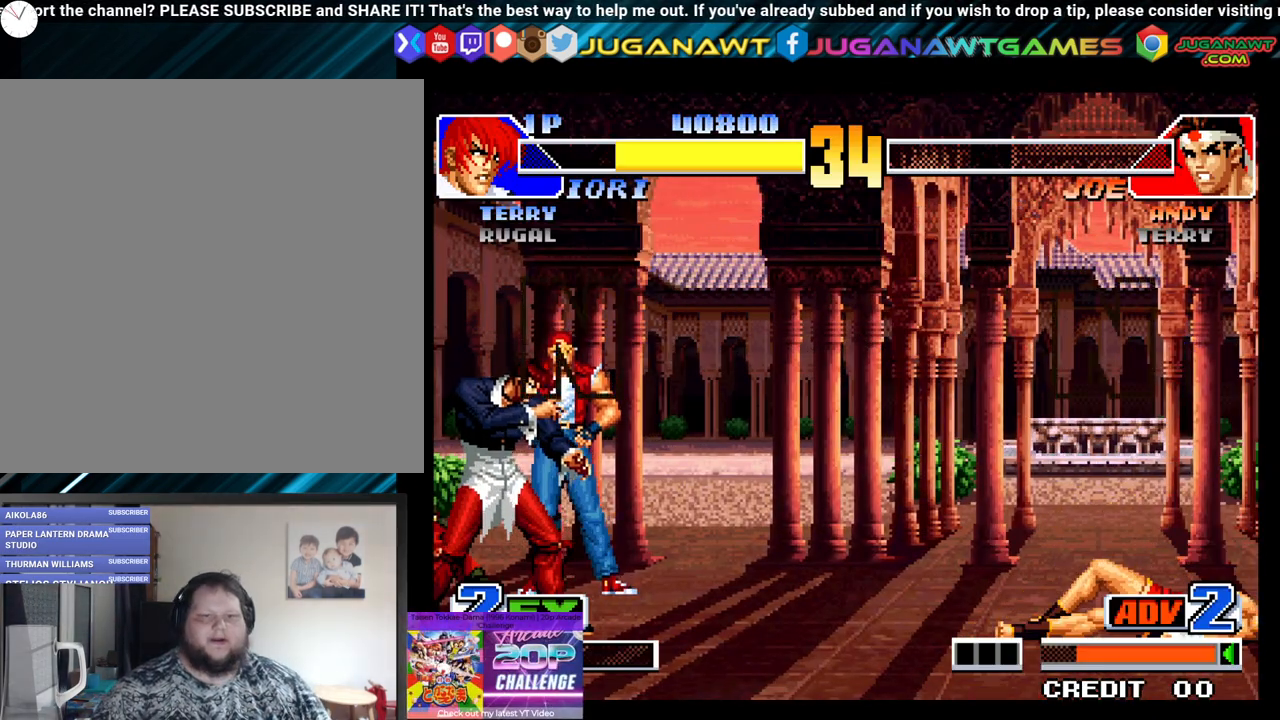
{"buttons": [], "left_stick": "center", "right_stick": "center", "events": []}
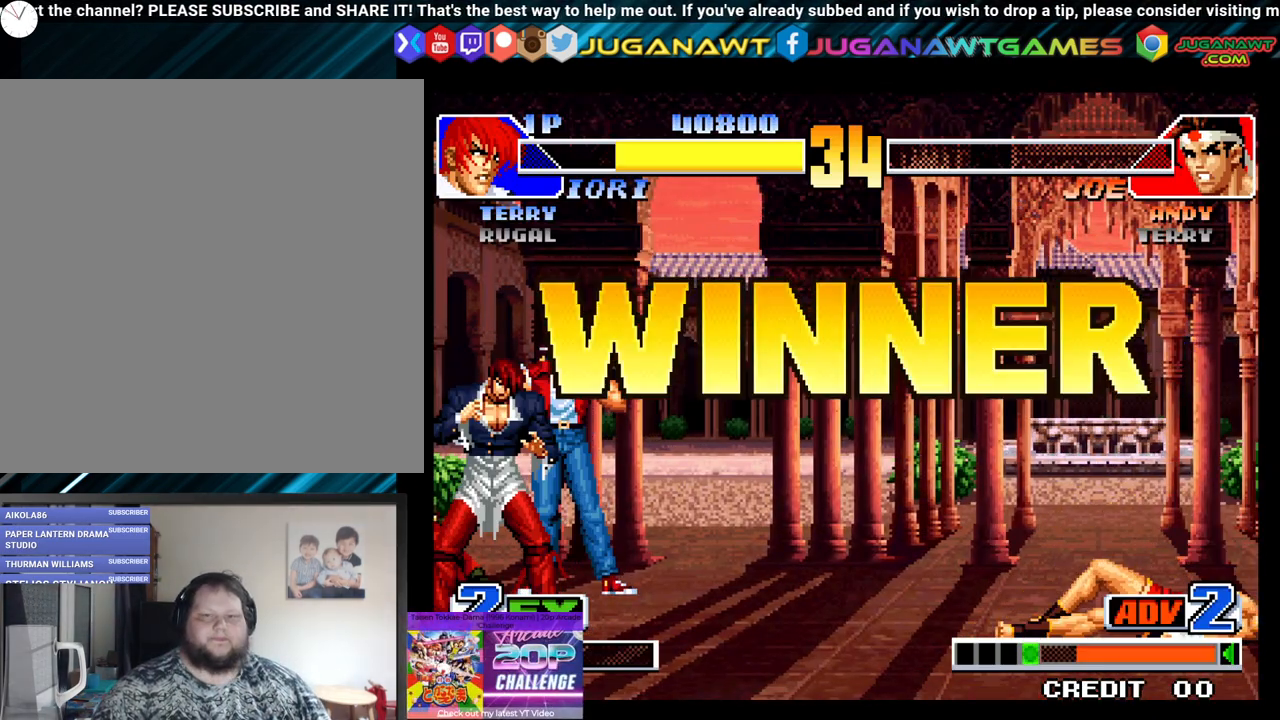
{"buttons": [], "left_stick": "center", "right_stick": "center", "events": []}
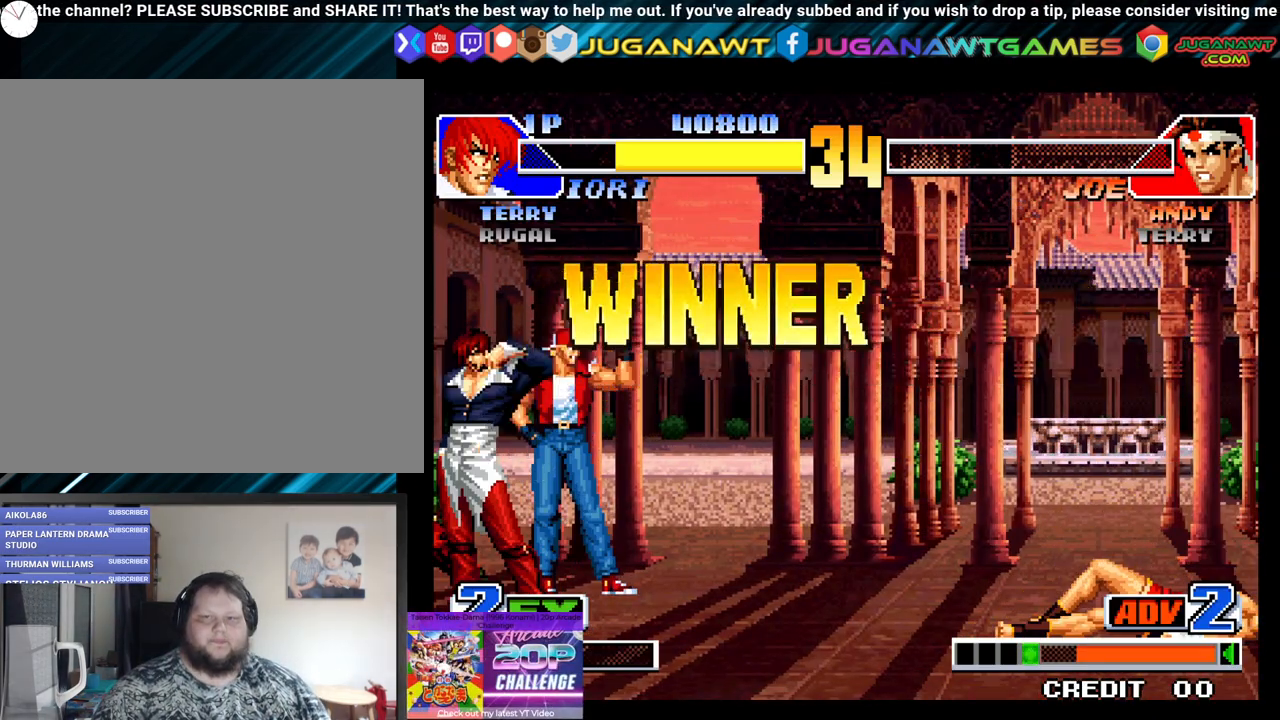
{"buttons": [], "left_stick": "center", "right_stick": "center", "events": []}
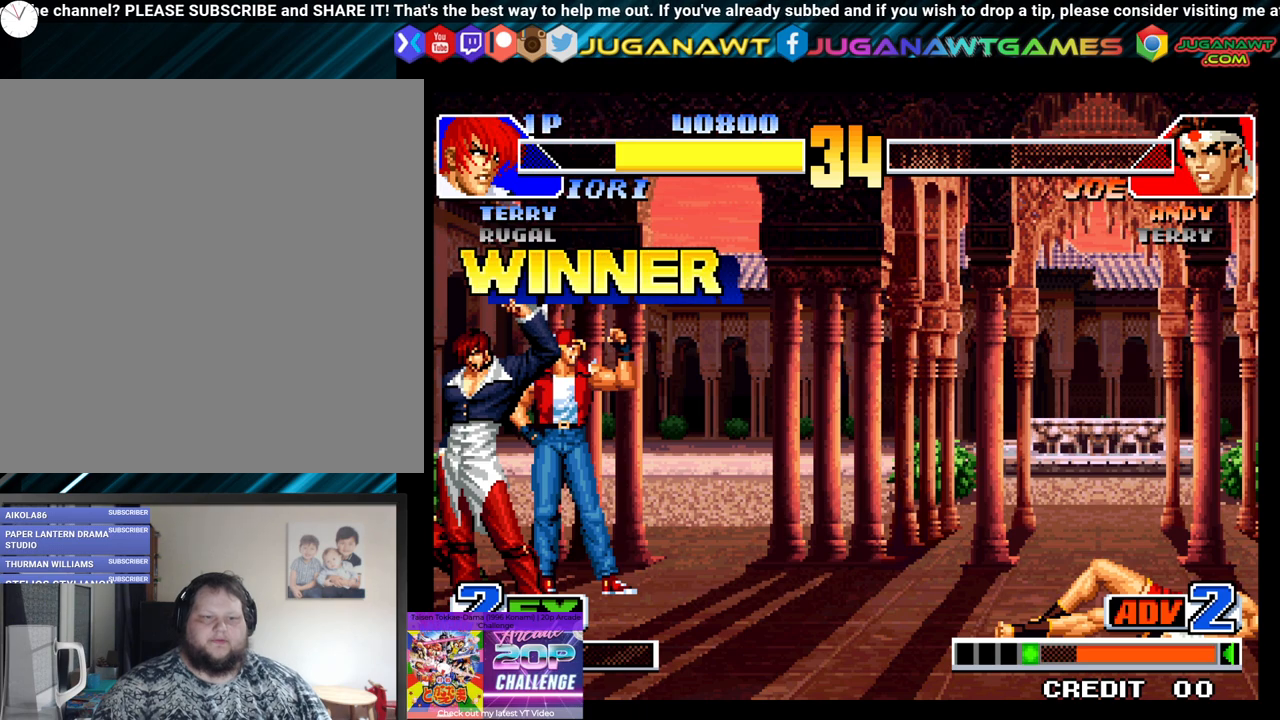
{"buttons": [], "left_stick": "center", "right_stick": "center", "events": []}
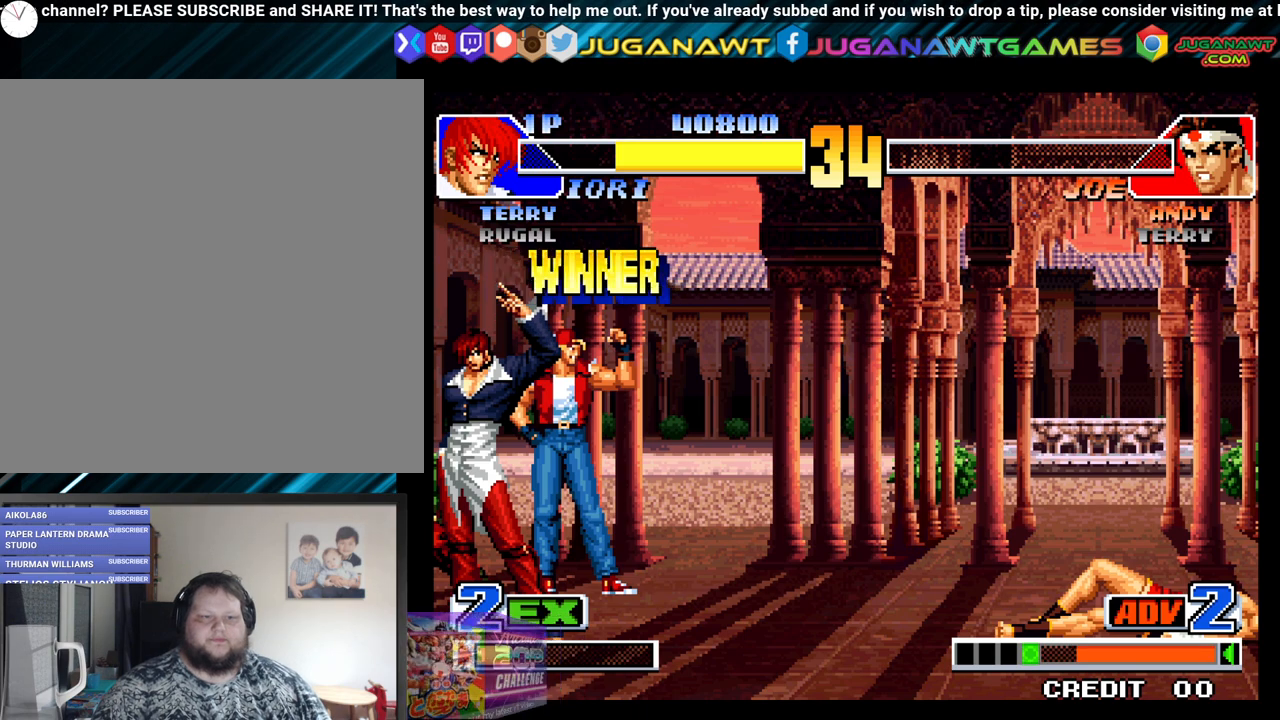
{"buttons": ["A", "X"], "left_stick": "center", "right_stick": "center", "events": [[267, "A", "down"], [317, "X", "down"]]}
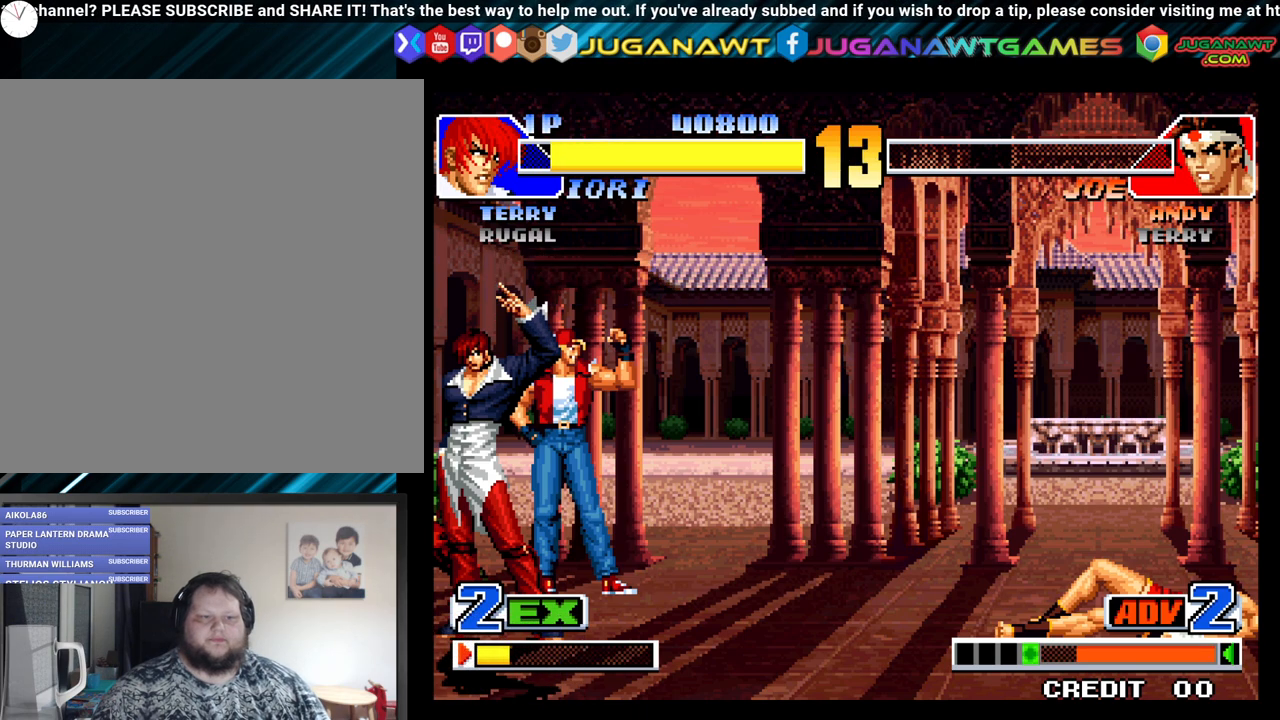
{"buttons": ["A"], "left_stick": "center", "right_stick": "center", "events": [[100, "X", "up"], [133, "A", "up"], [483, "A", "down"]]}
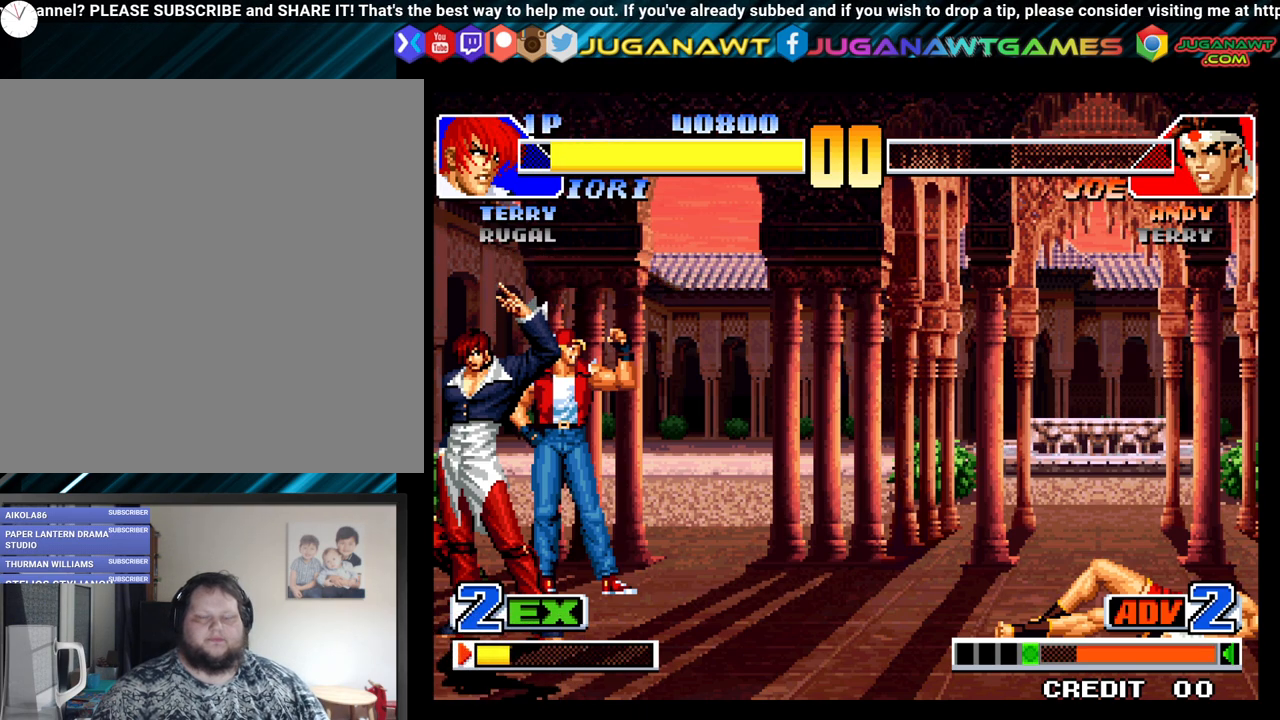
{"buttons": [], "left_stick": "center", "right_stick": "center", "events": [[17, "X", "down"], [217, "A", "up"], [217, "X", "up"]]}
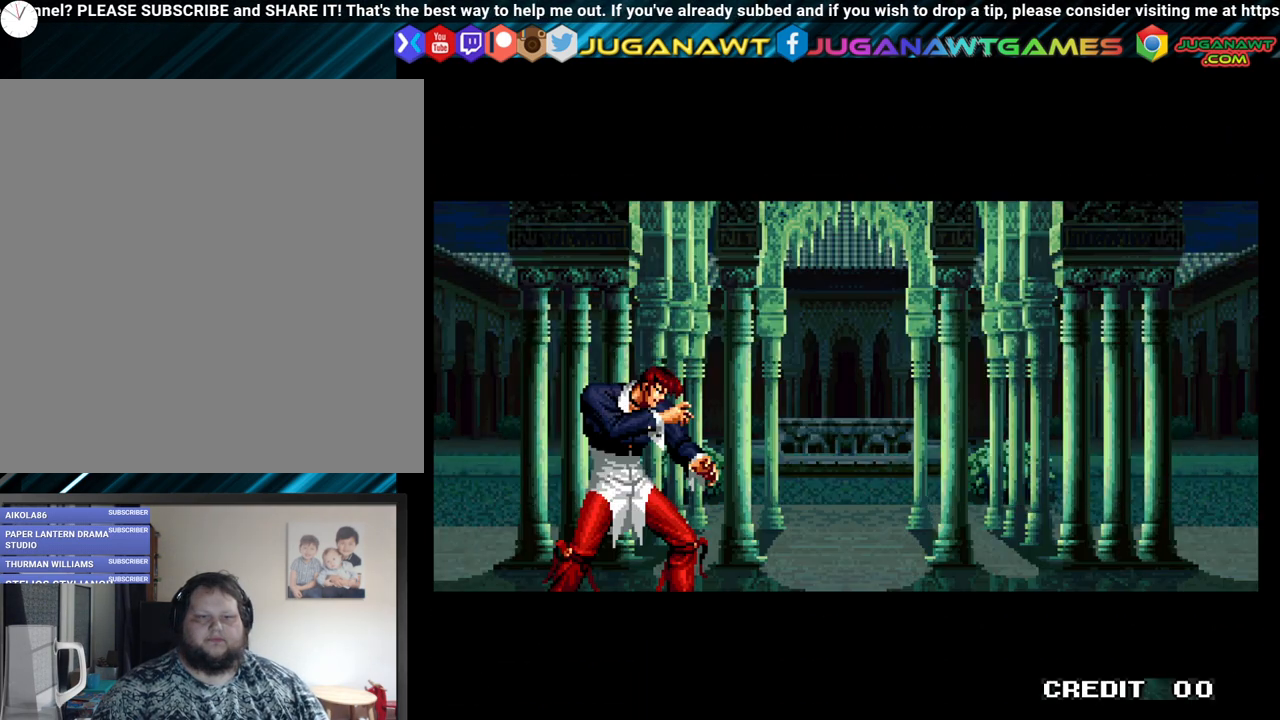
{"buttons": [], "left_stick": "center", "right_stick": "center", "events": []}
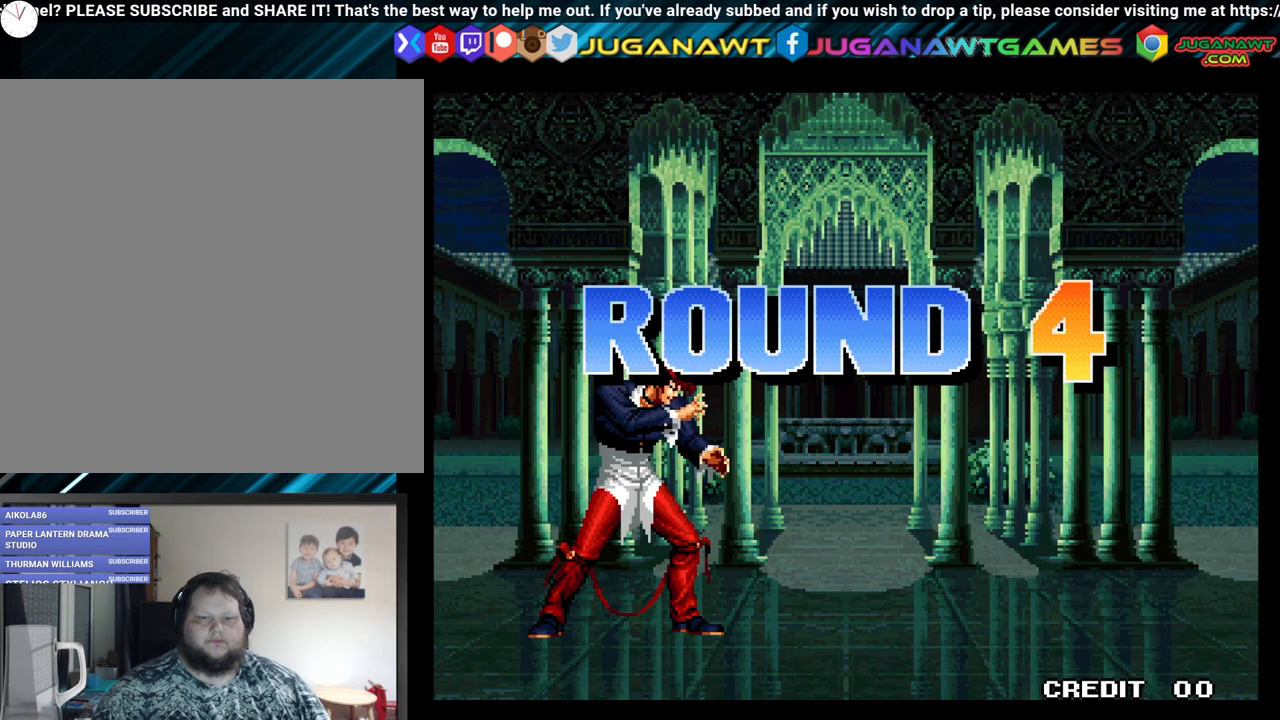
{"buttons": [], "left_stick": "center", "right_stick": "center", "events": []}
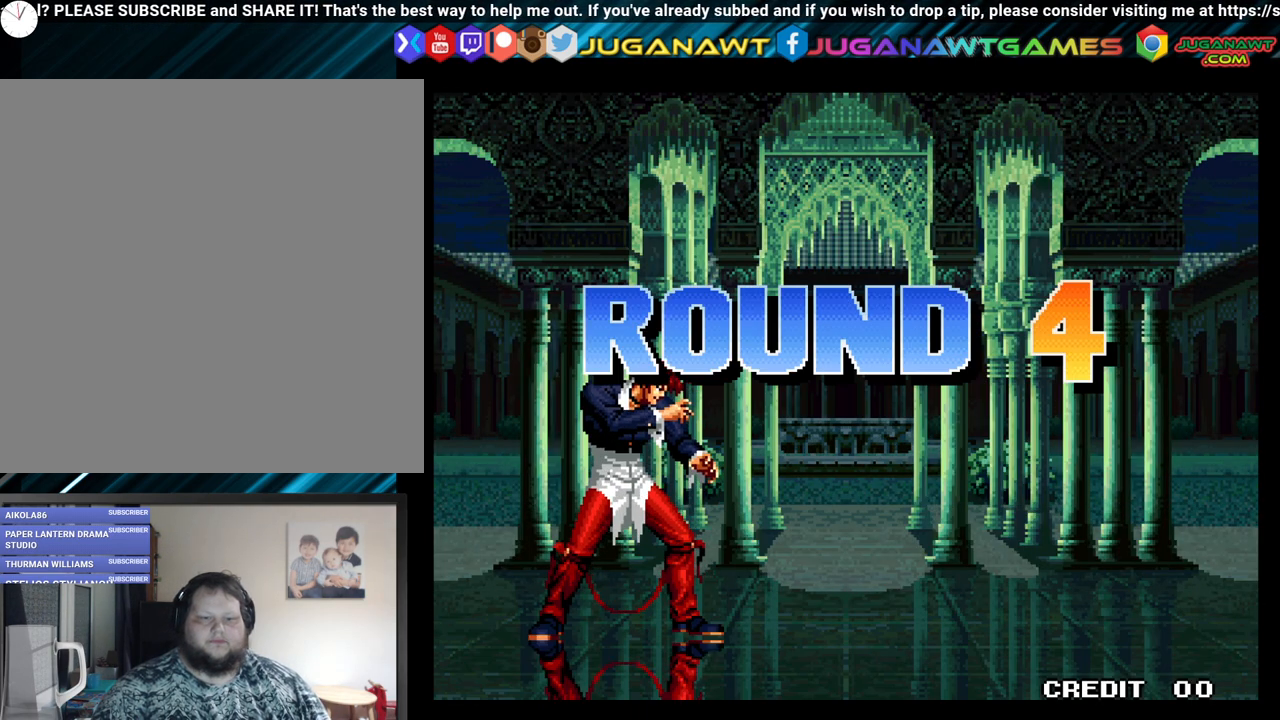
{"buttons": [], "left_stick": "center", "right_stick": "center", "events": []}
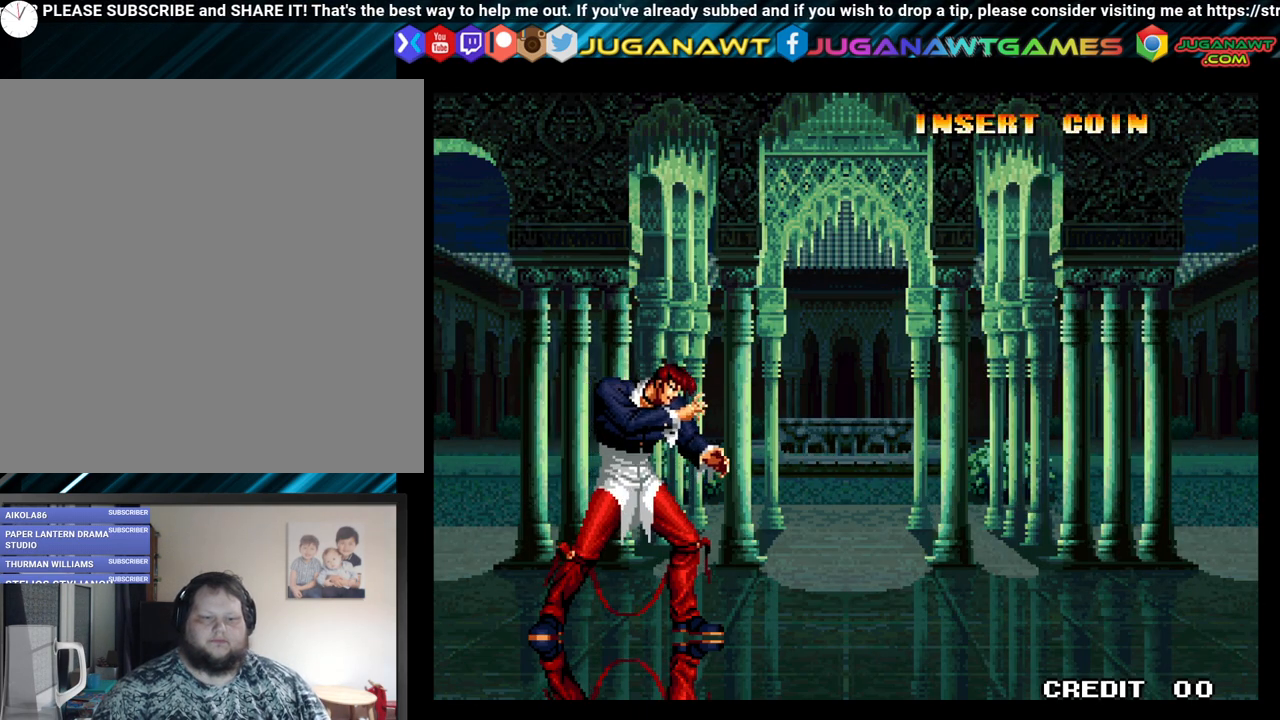
{"buttons": [], "left_stick": "center", "right_stick": "center", "events": []}
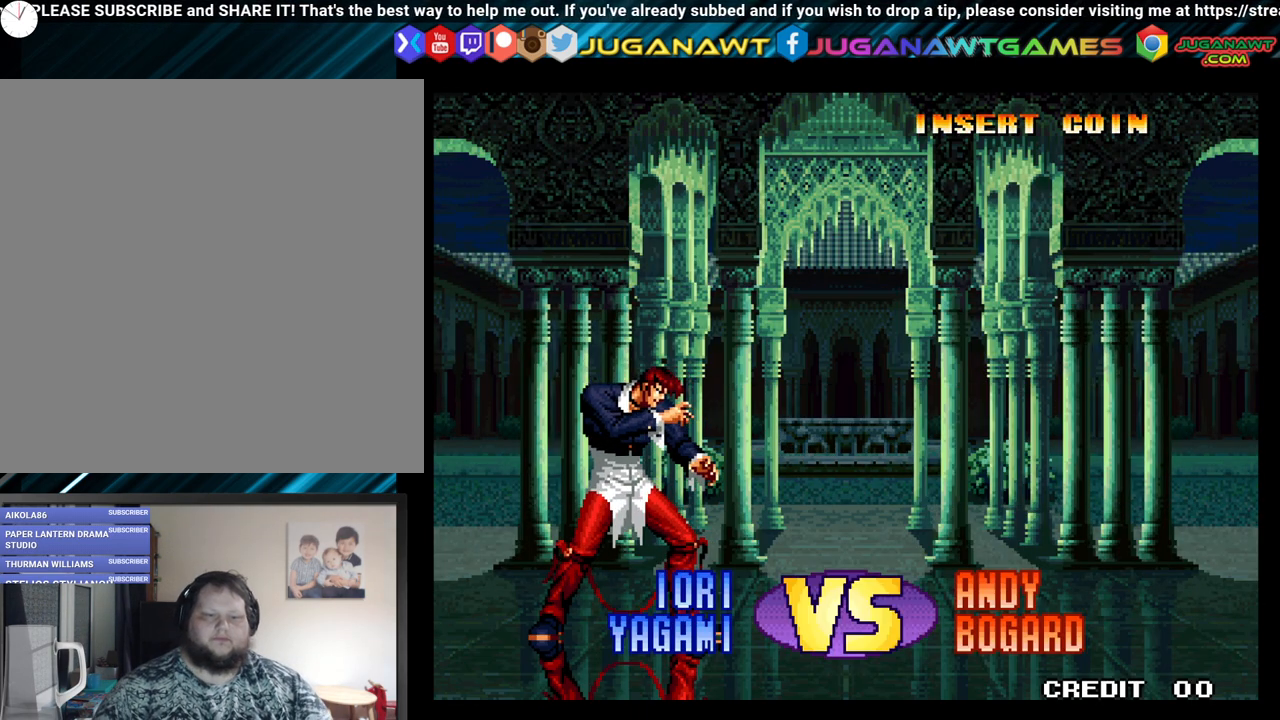
{"buttons": [], "left_stick": "center", "right_stick": "center", "events": []}
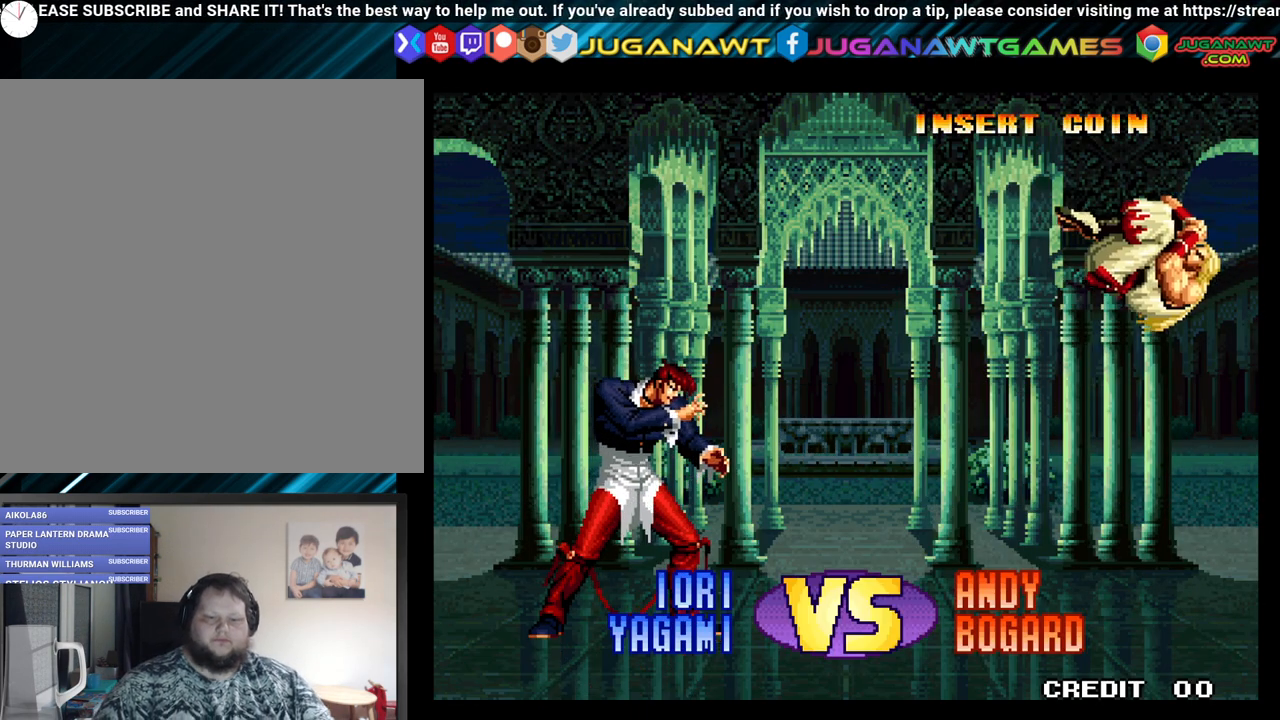
{"buttons": [], "left_stick": "center", "right_stick": "center", "events": []}
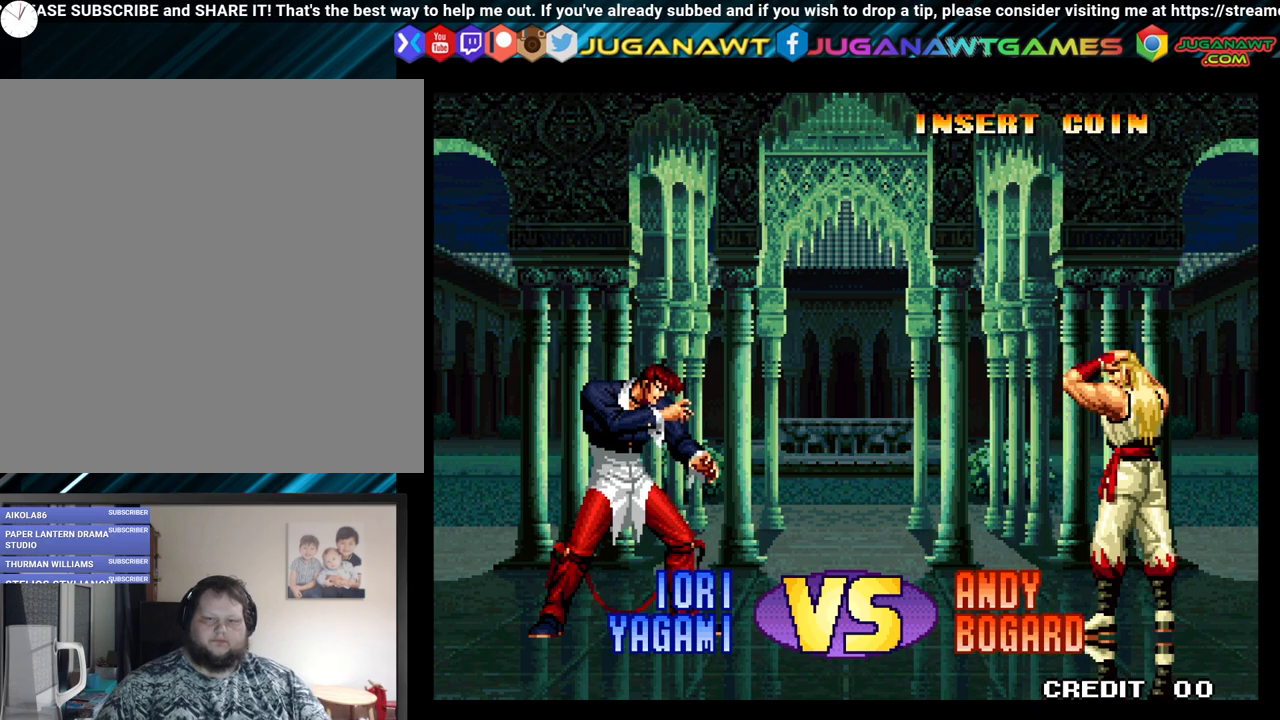
{"buttons": [], "left_stick": "center", "right_stick": "center", "events": []}
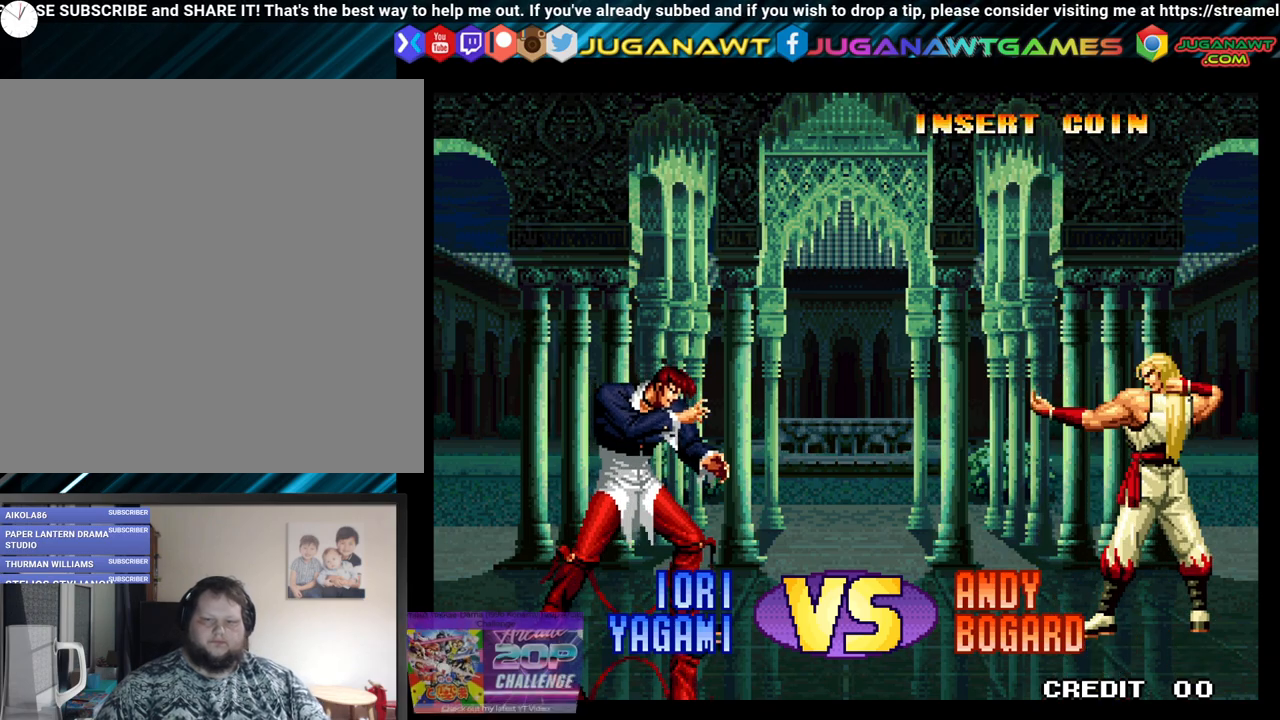
{"buttons": [], "left_stick": "center", "right_stick": "center", "events": []}
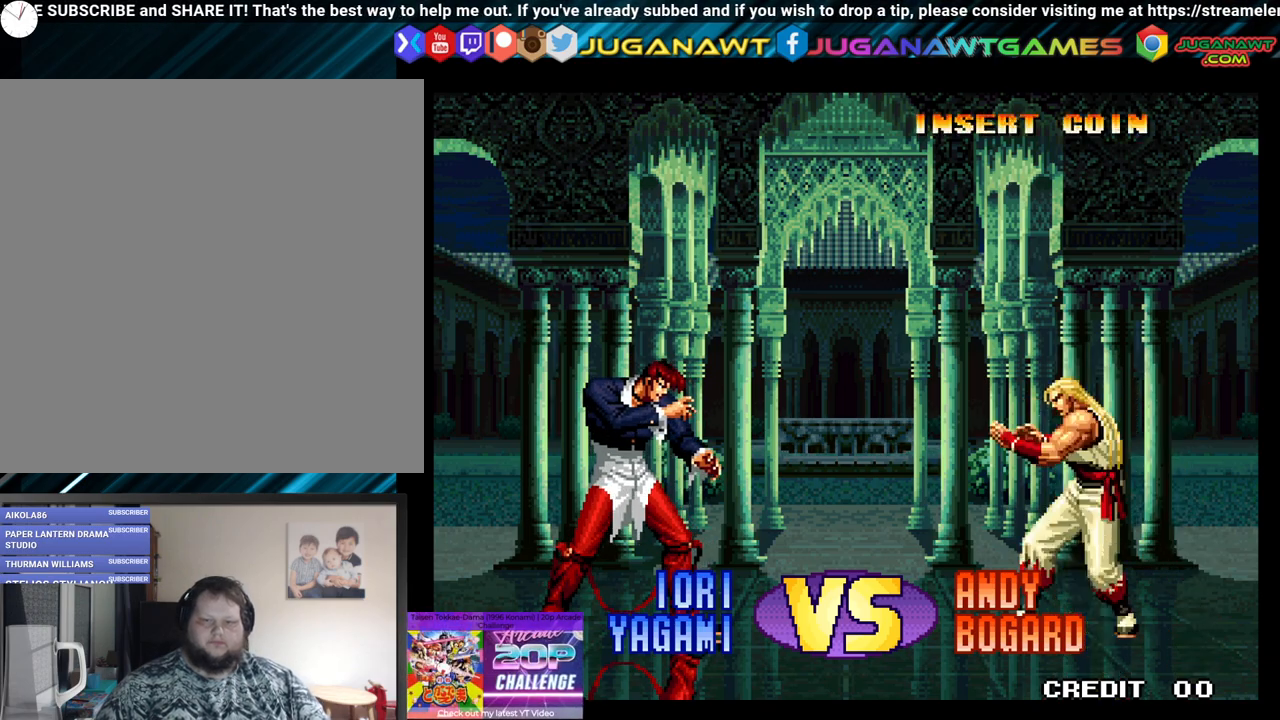
{"buttons": [], "left_stick": "center", "right_stick": "center", "events": [[300, "X", "down"], [417, "X", "up"]]}
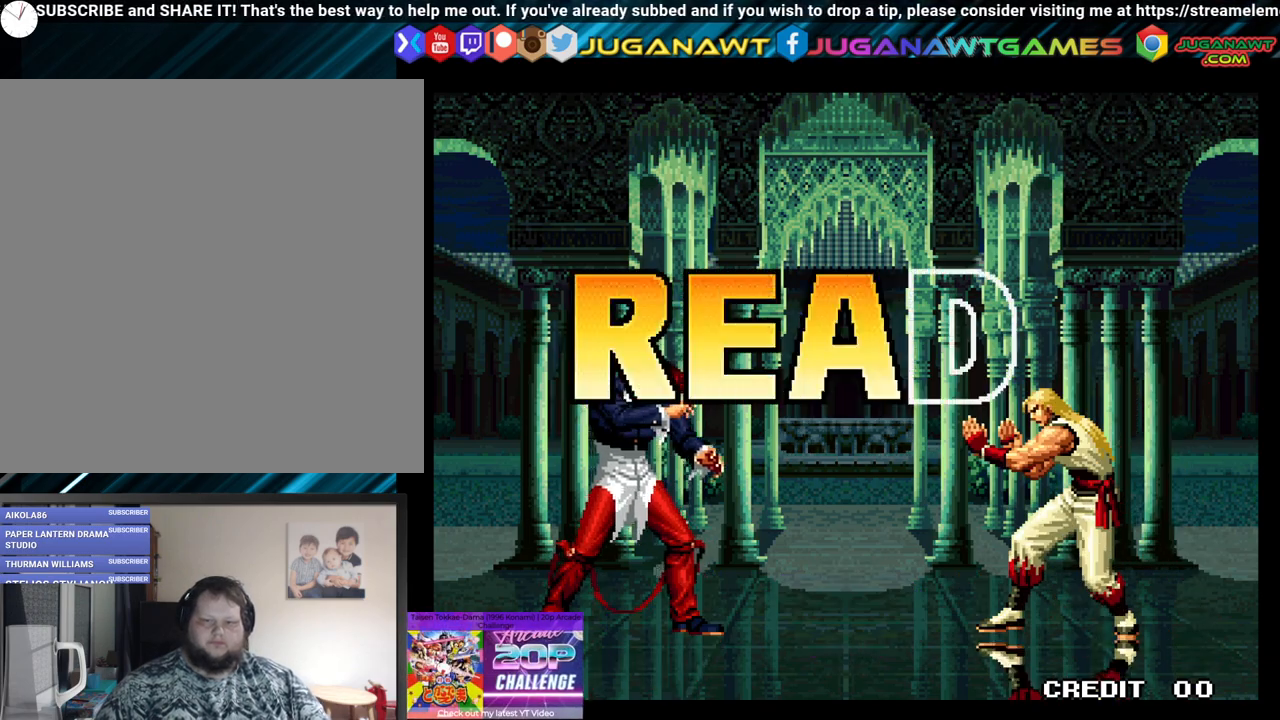
{"buttons": [], "left_stick": "center", "right_stick": "center", "events": []}
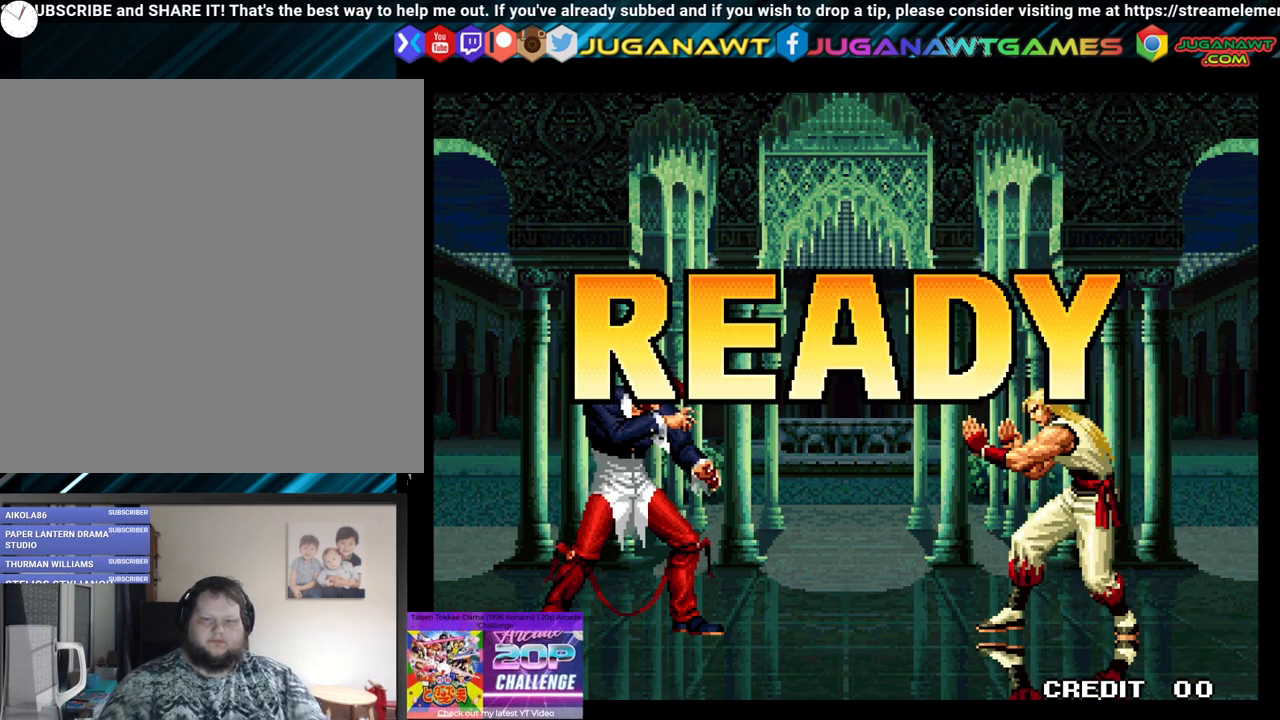
{"buttons": [], "left_stick": "center", "right_stick": "center", "events": []}
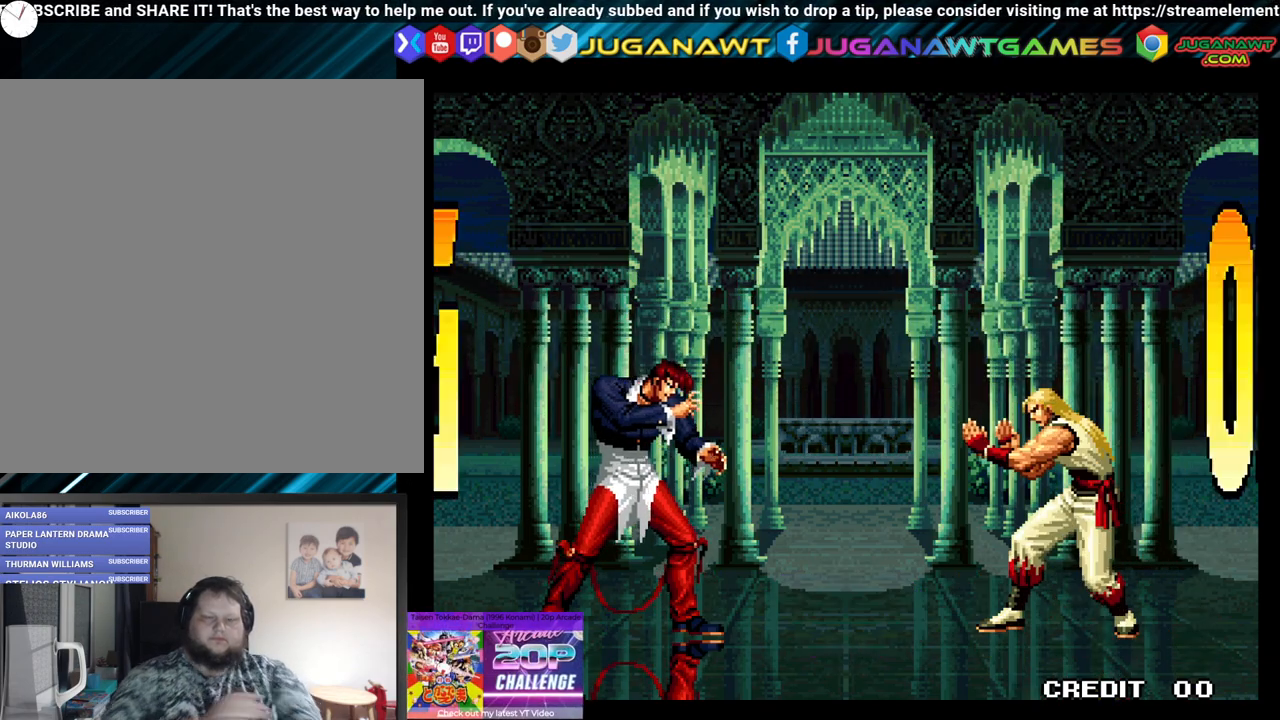
{"buttons": [], "left_stick": "center", "right_stick": "center", "events": []}
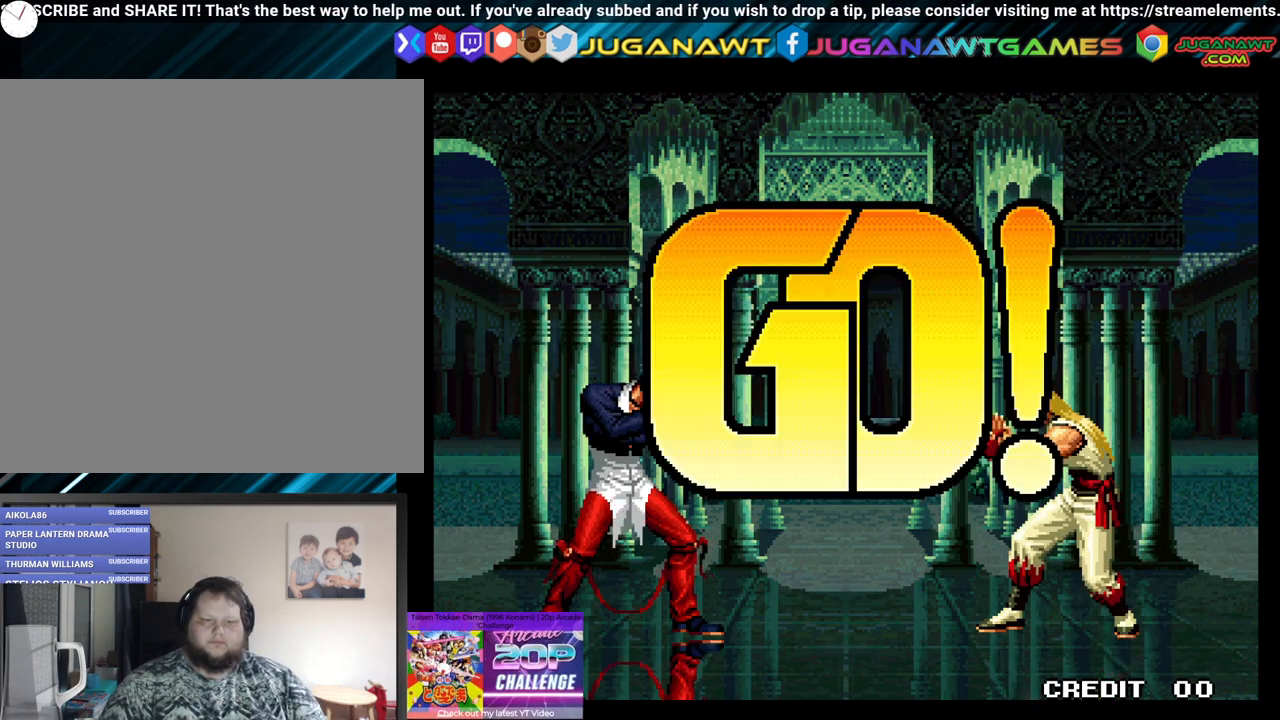
{"buttons": ["X"], "left_stick": "center", "right_stick": "center", "events": [[150, "DPAD_RIGHT", "down"], [250, "DPAD_RIGHT", "up"], [283, "DPAD_LEFT", "down"], [317, "DPAD_DOWN", "down"], [333, "DPAD_LEFT", "up"], [367, "DPAD_RIGHT", "down"], [433, "X", "down"], [450, "DPAD_DOWN", "up"], [450, "DPAD_RIGHT", "up"]]}
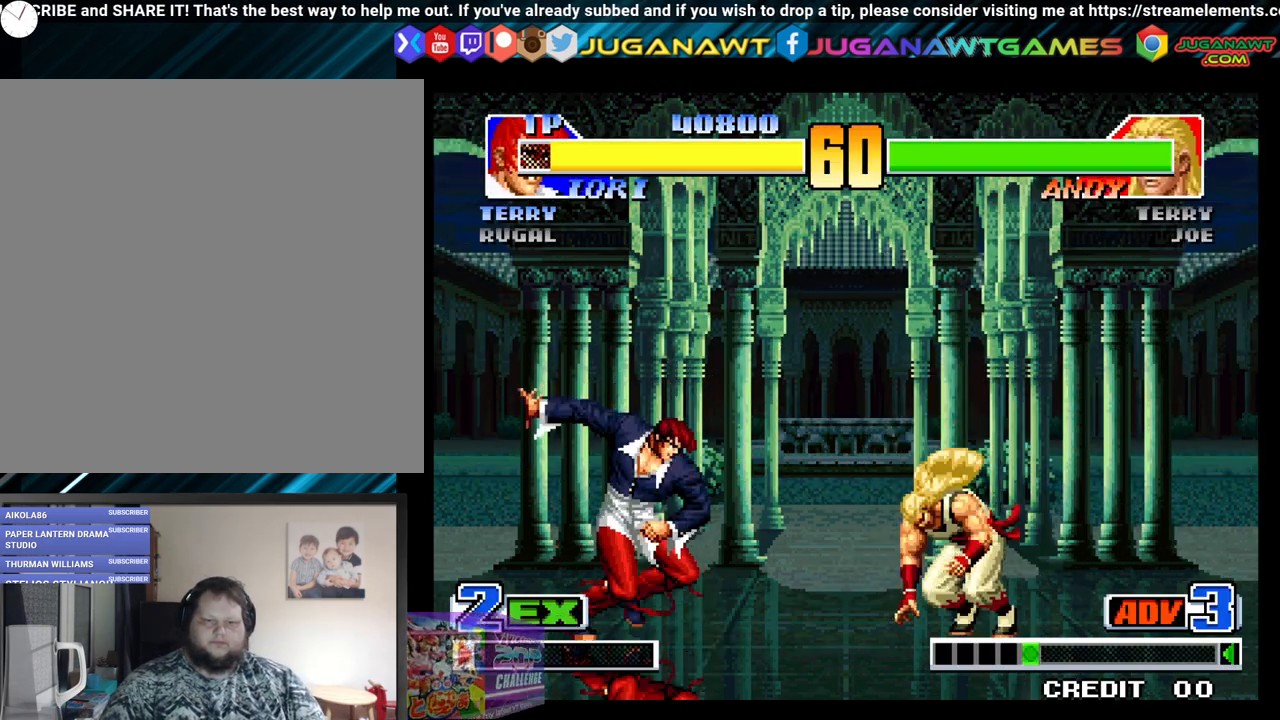
{"buttons": [], "left_stick": "center", "right_stick": "center", "events": [[50, "X", "up"]]}